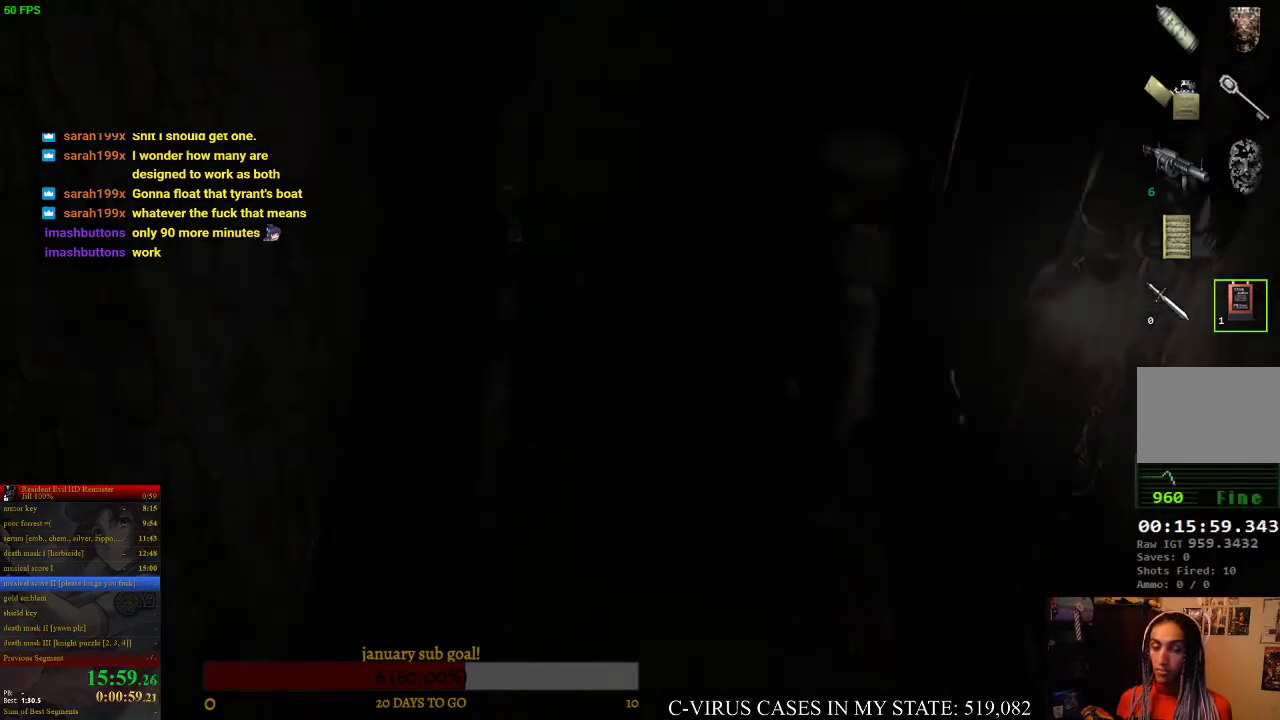
Gameplay with a controller (PlayStation layout); each line is a JSON object with the inputs held at the frame after it. "events" lists button and stick changes between this image and that frame as [ms after this image, input, new state], when the widget could be followed in between. Not read: L3 R3.
{"buttons": [], "left_stick": "up", "right_stick": "center", "events": [[267, "left_stick", "up"]]}
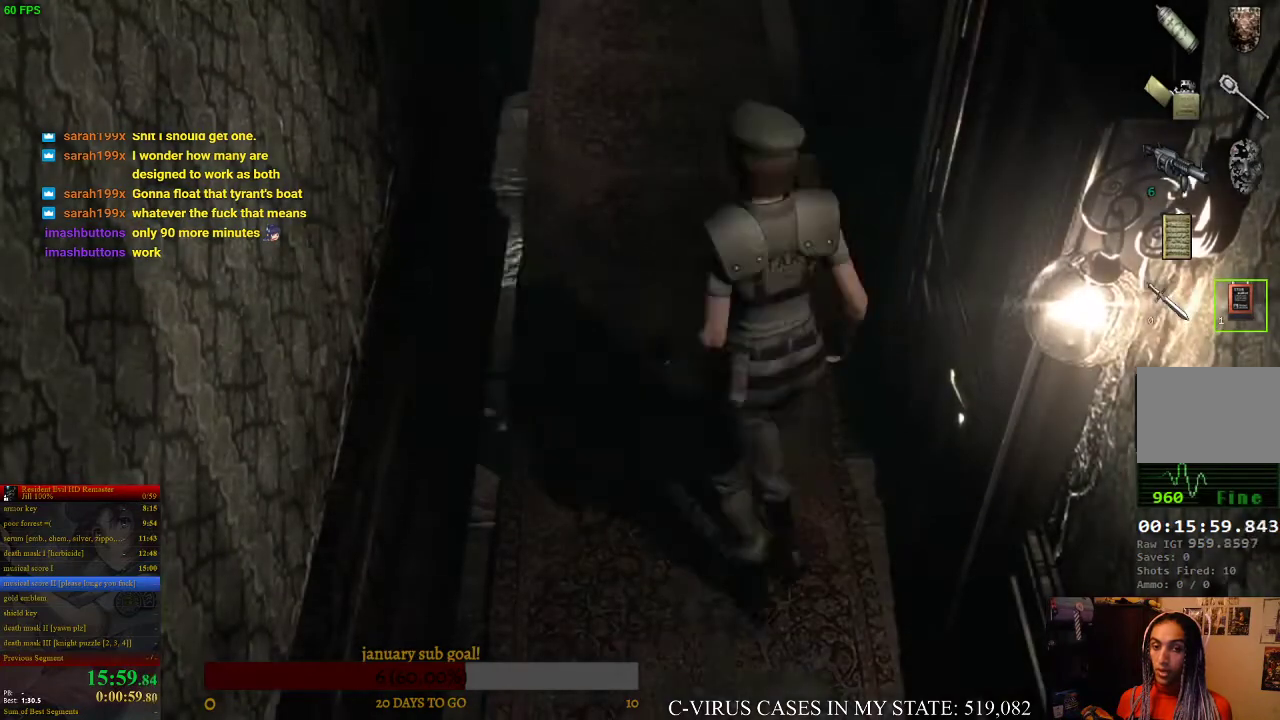
{"buttons": [], "left_stick": "up", "right_stick": "center"}
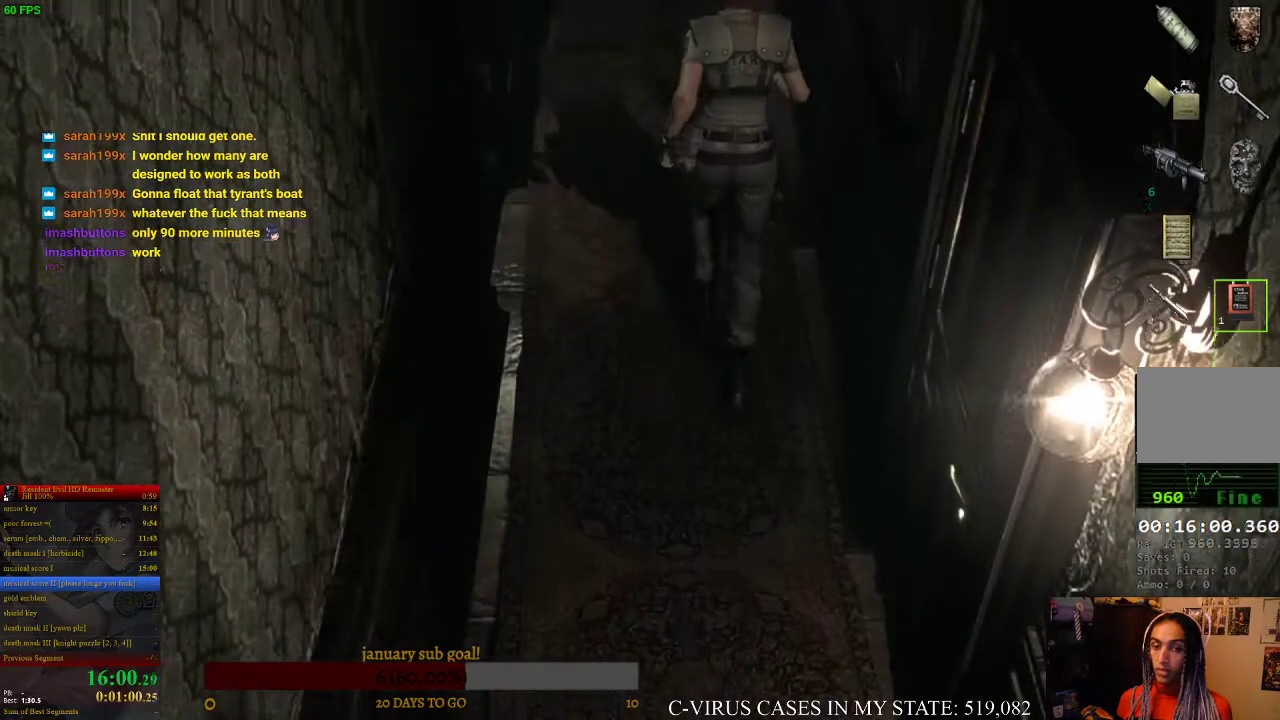
{"buttons": [], "left_stick": "up", "right_stick": "center"}
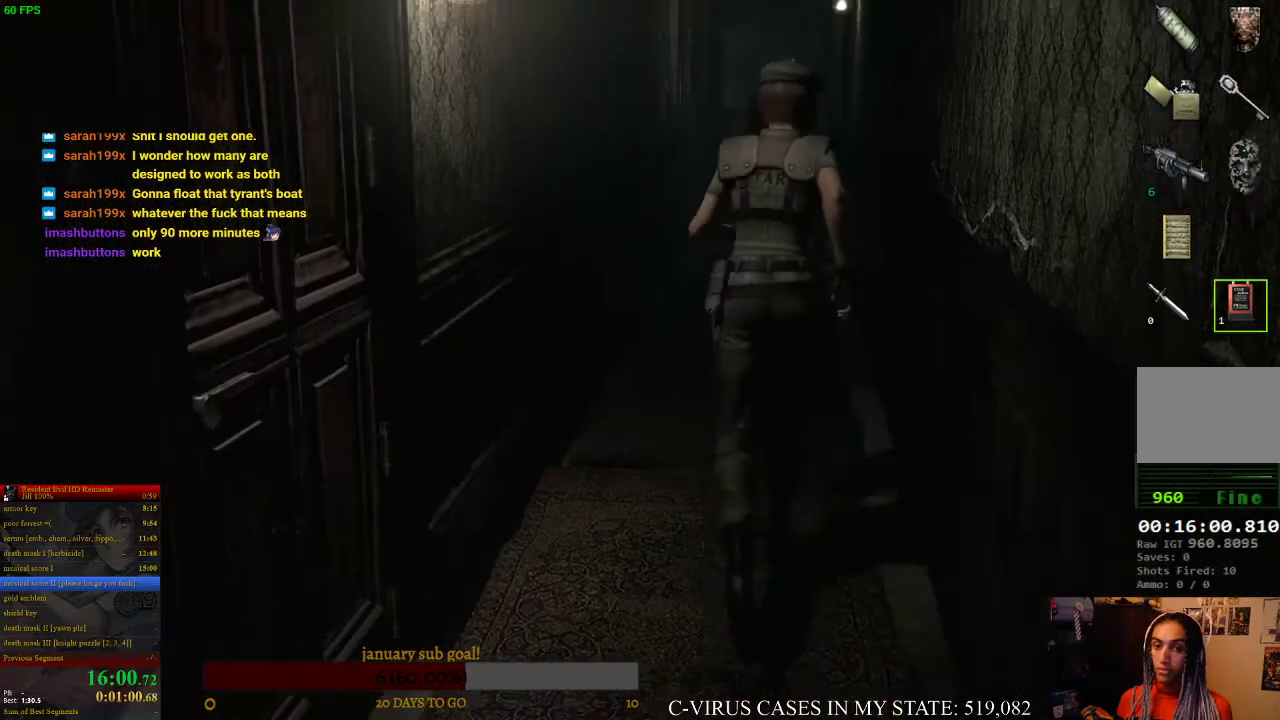
{"buttons": [], "left_stick": "up", "right_stick": "center"}